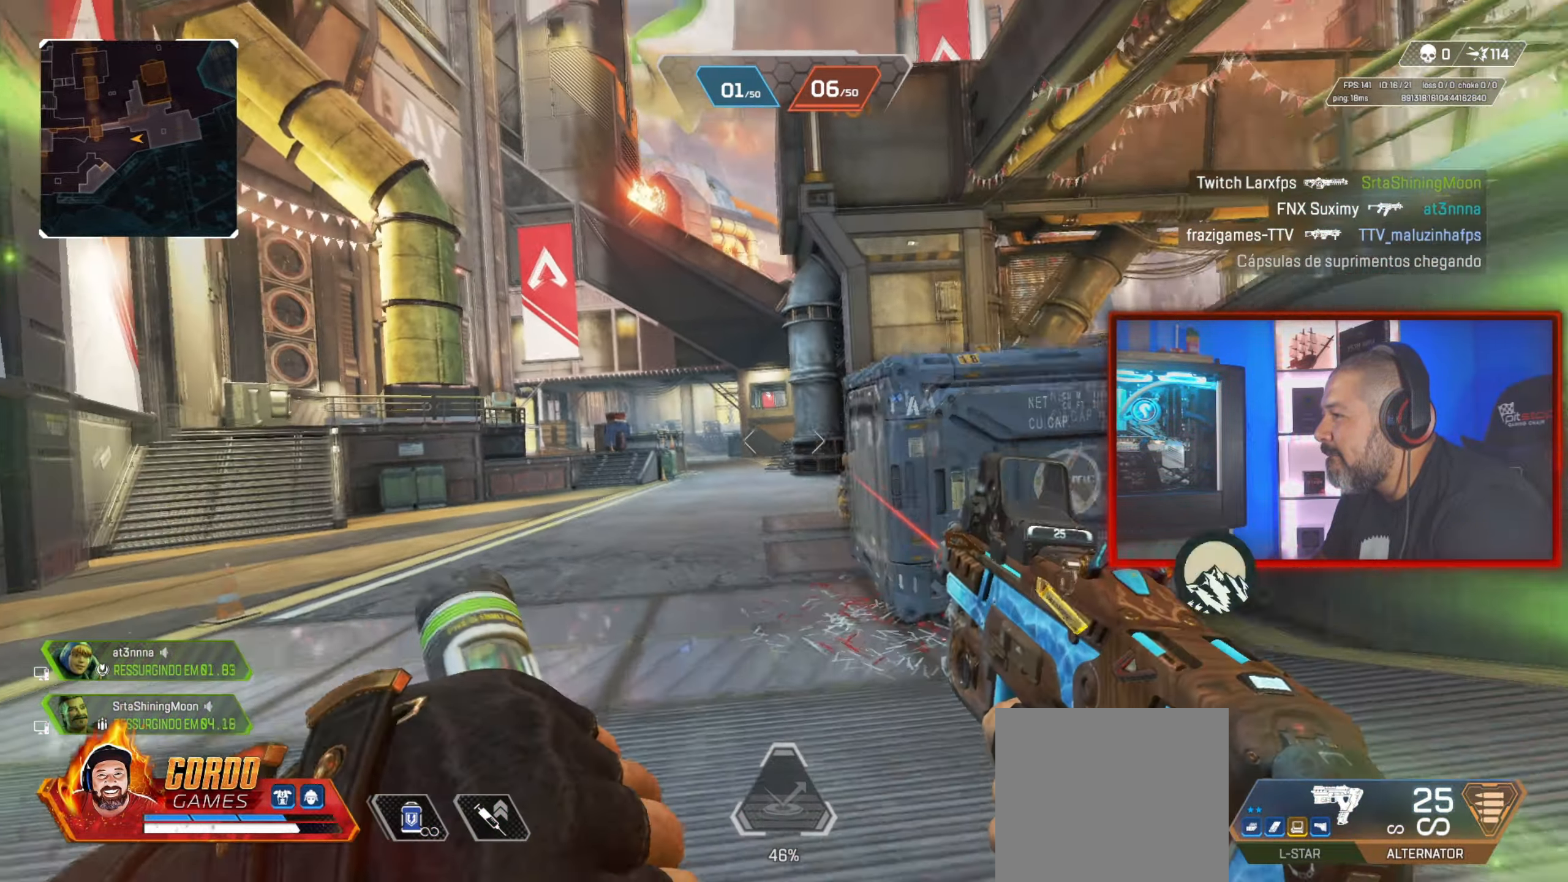
Gameplay with a controller (PlayStation layout); each line is a JSON object with the inputs held at the frame after it. "button_events" lists button changes between this image and that frame as [ms after this image, input, new state], when the widget could be followed in between (sticks are given only as held states).
{"buttons": [], "left_stick": "up", "right_stick": "center", "button_events": [[184, "L1", "down"], [334, "CIRCLE", "up"], [334, "L1", "up"]]}
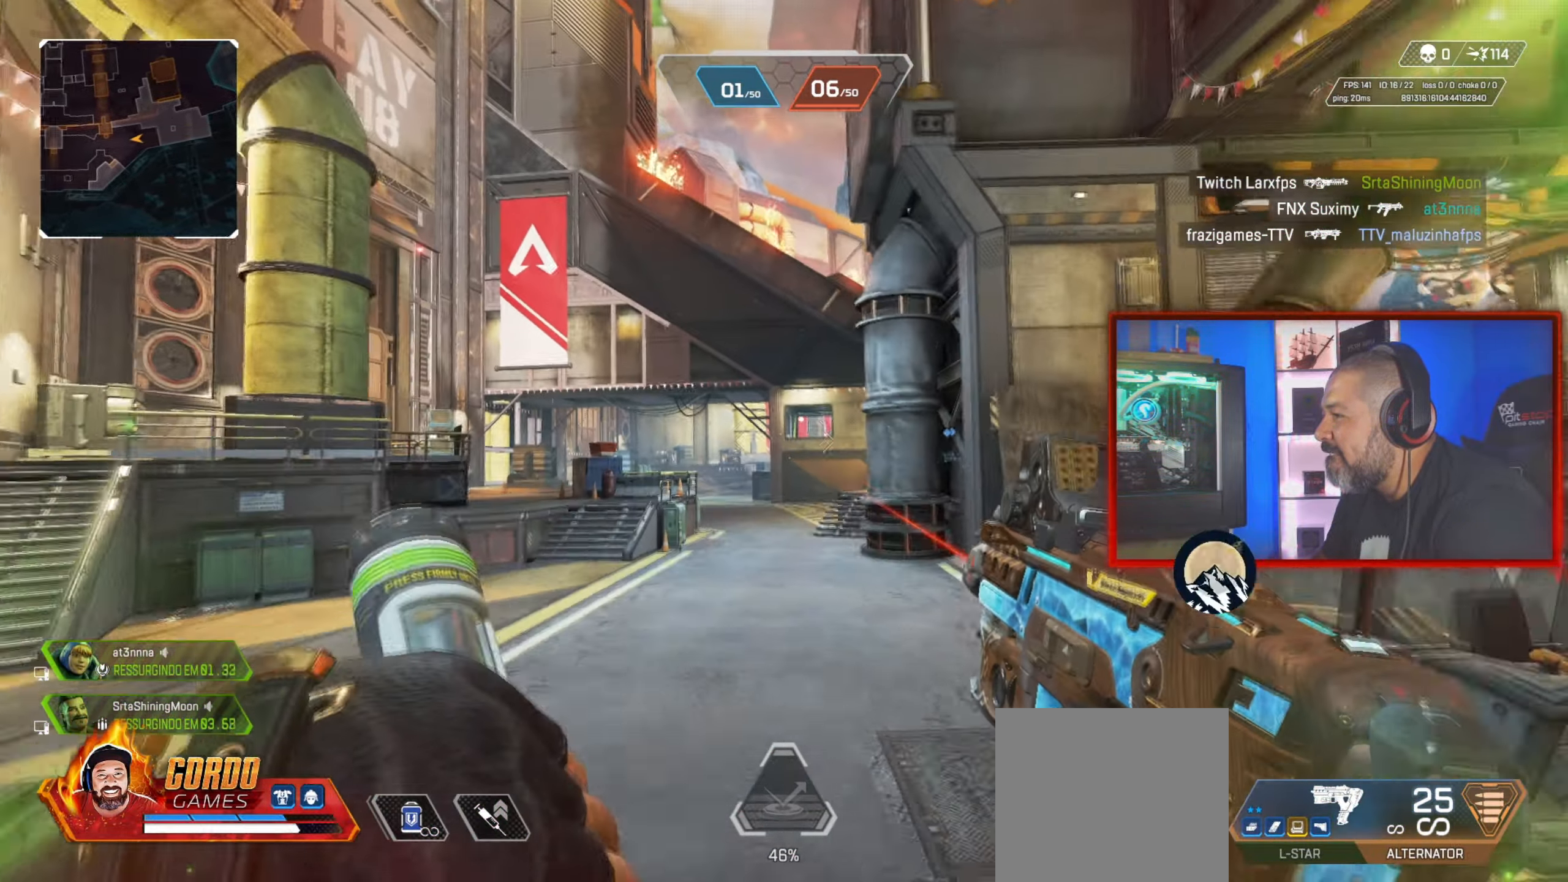
{"buttons": [], "left_stick": "up", "right_stick": "center", "button_events": []}
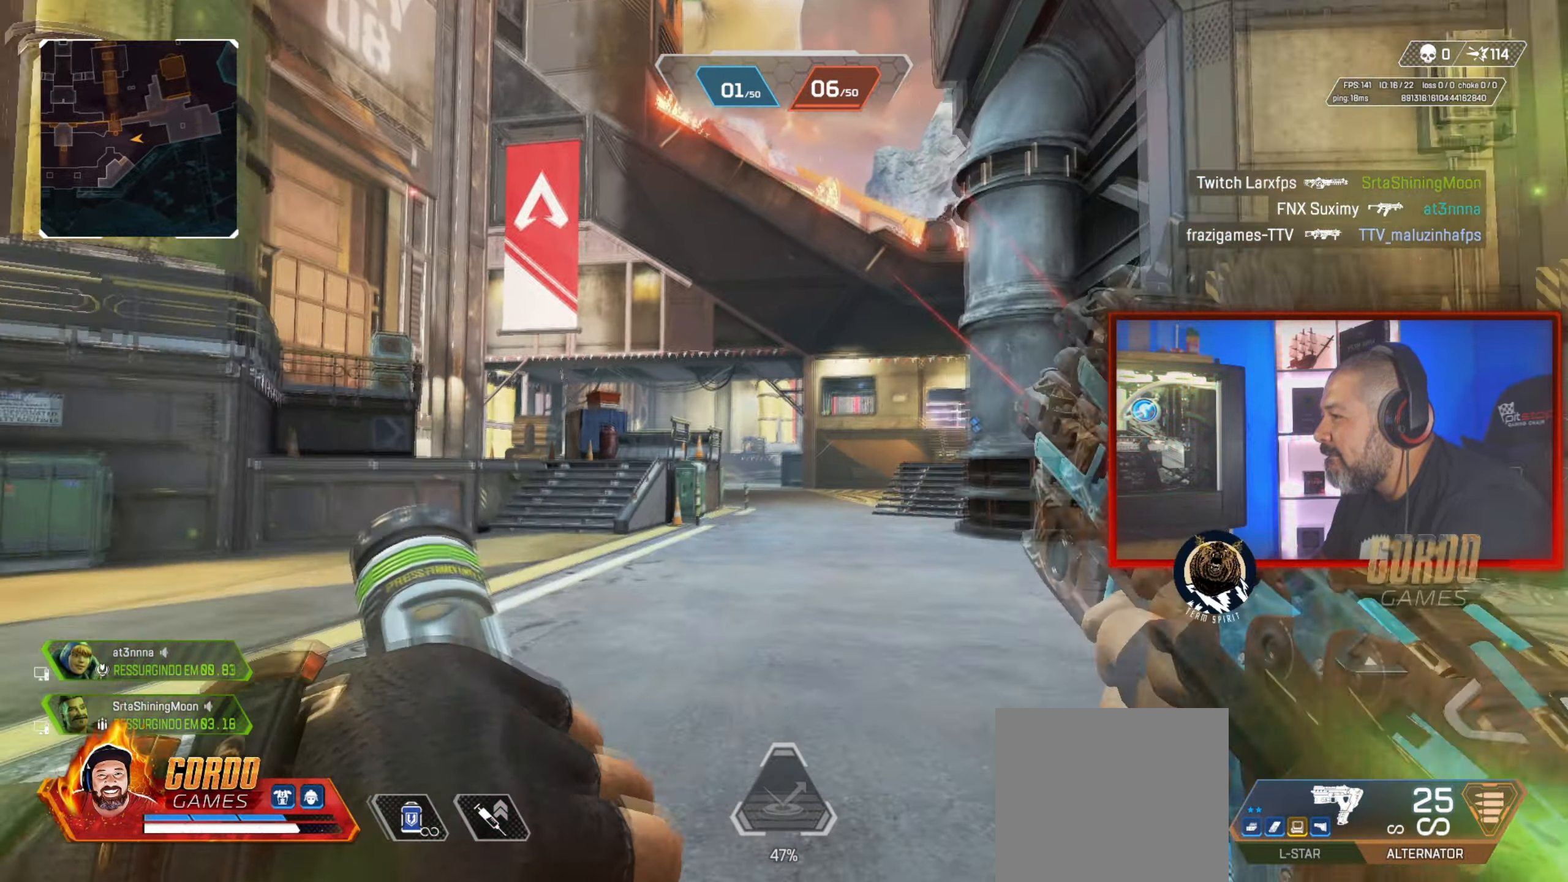
{"buttons": [], "left_stick": "up", "right_stick": "center", "button_events": []}
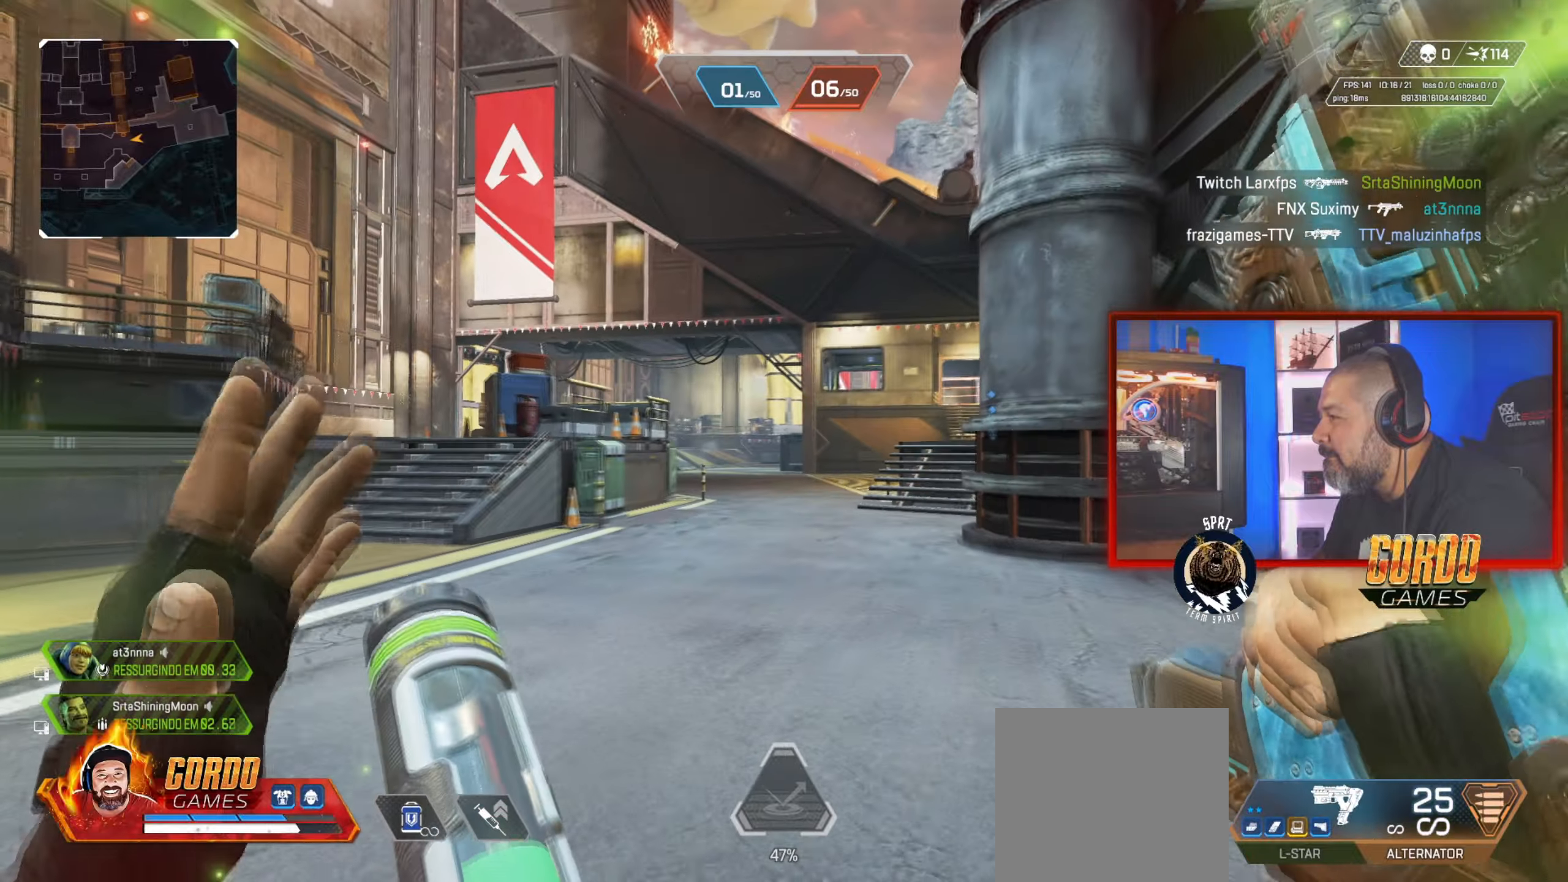
{"buttons": [], "left_stick": "up", "right_stick": "center", "button_events": []}
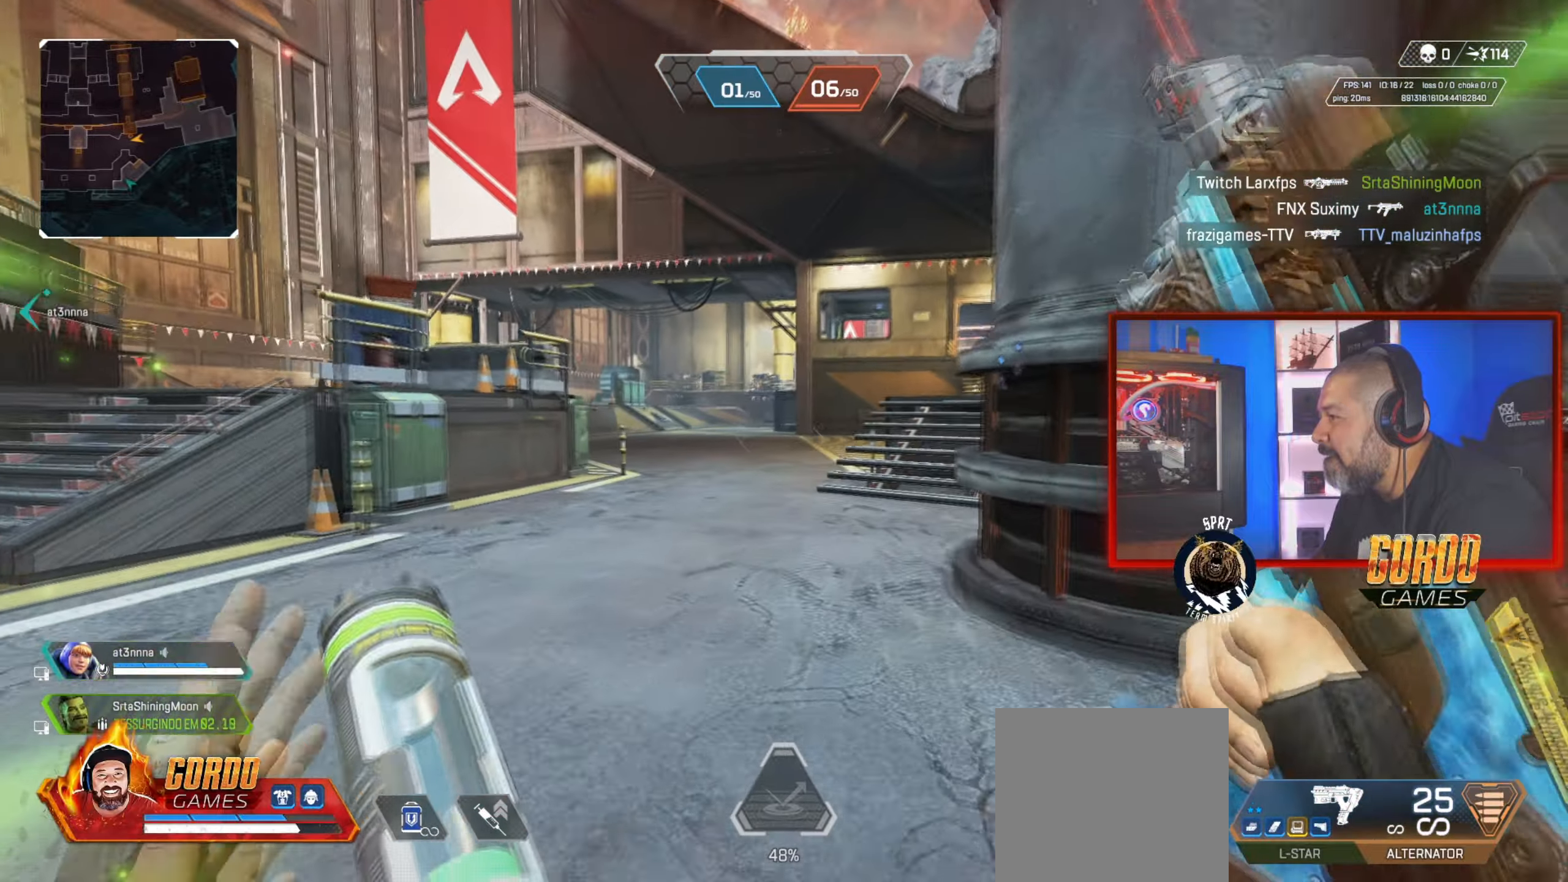
{"buttons": [], "left_stick": "up", "right_stick": "center", "button_events": []}
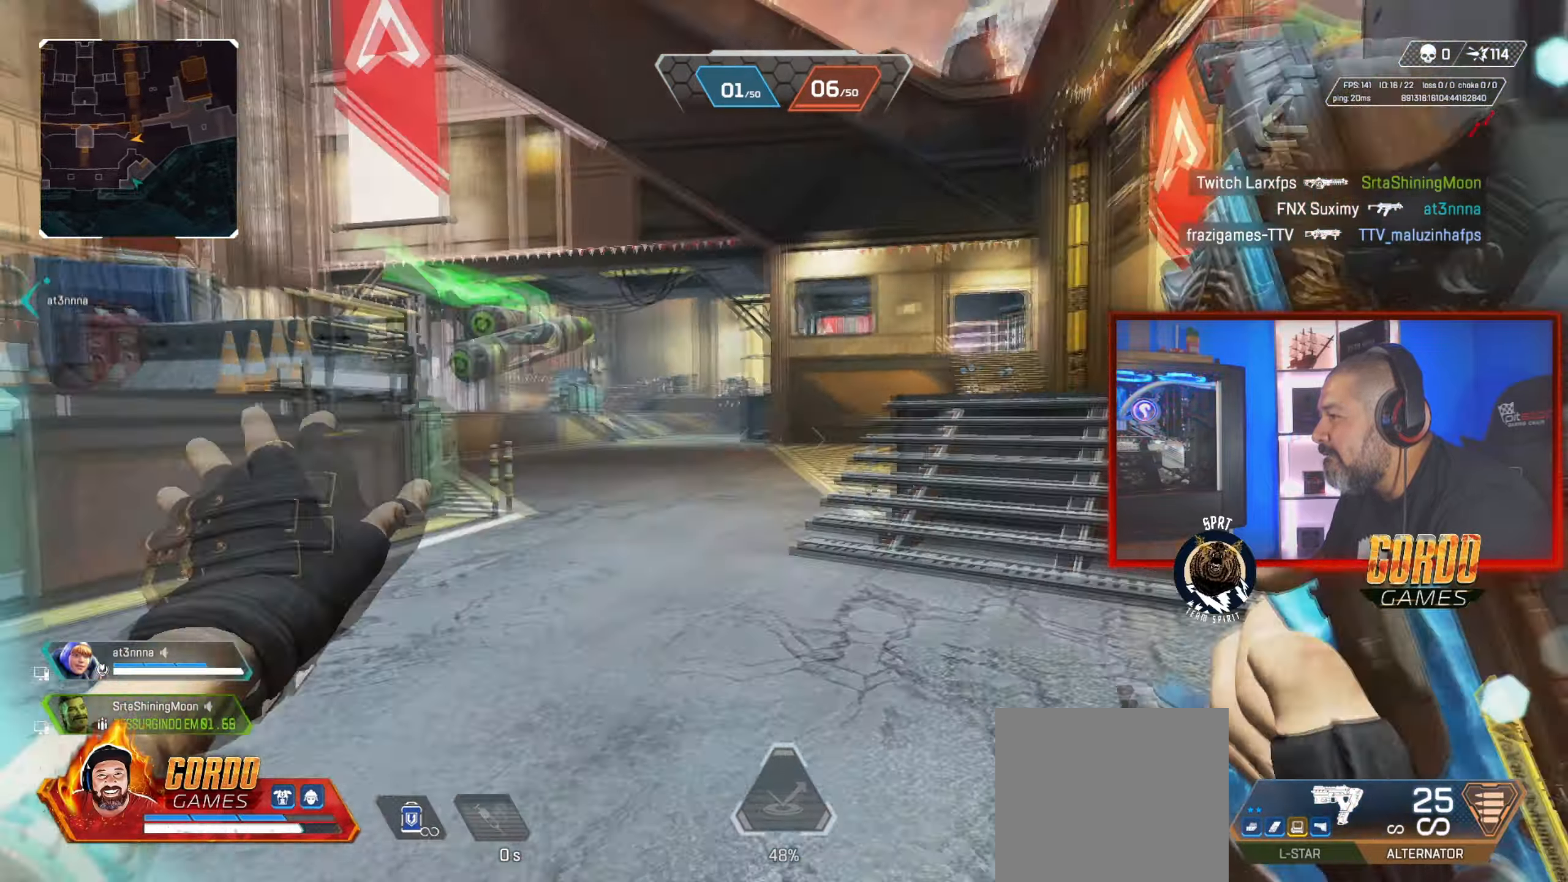
{"buttons": [], "left_stick": "up", "right_stick": "center", "button_events": []}
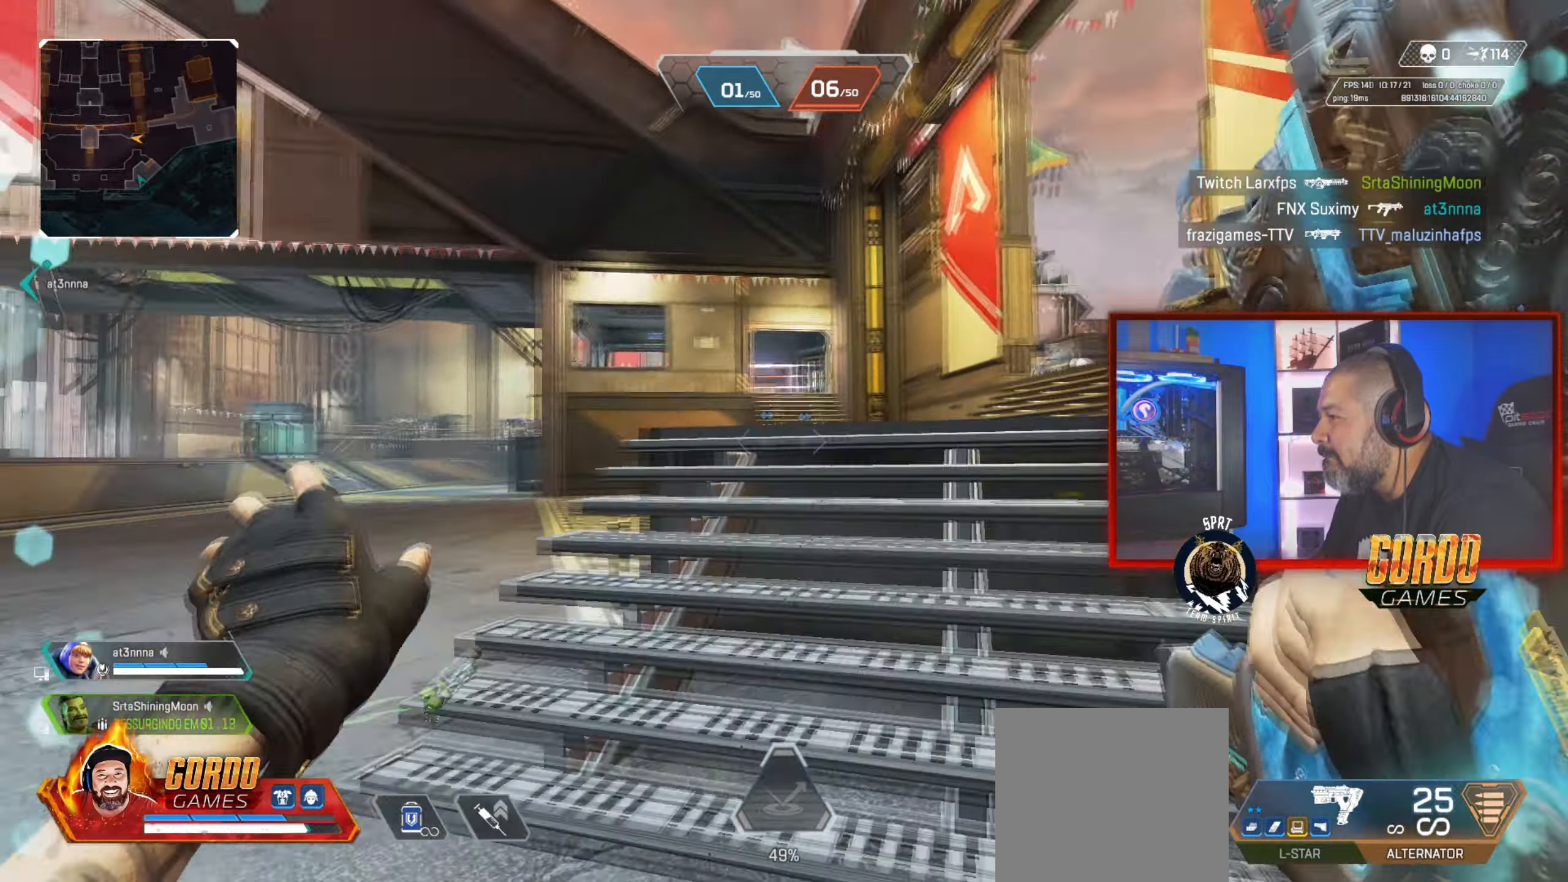
{"buttons": [], "left_stick": "up", "right_stick": "center", "button_events": []}
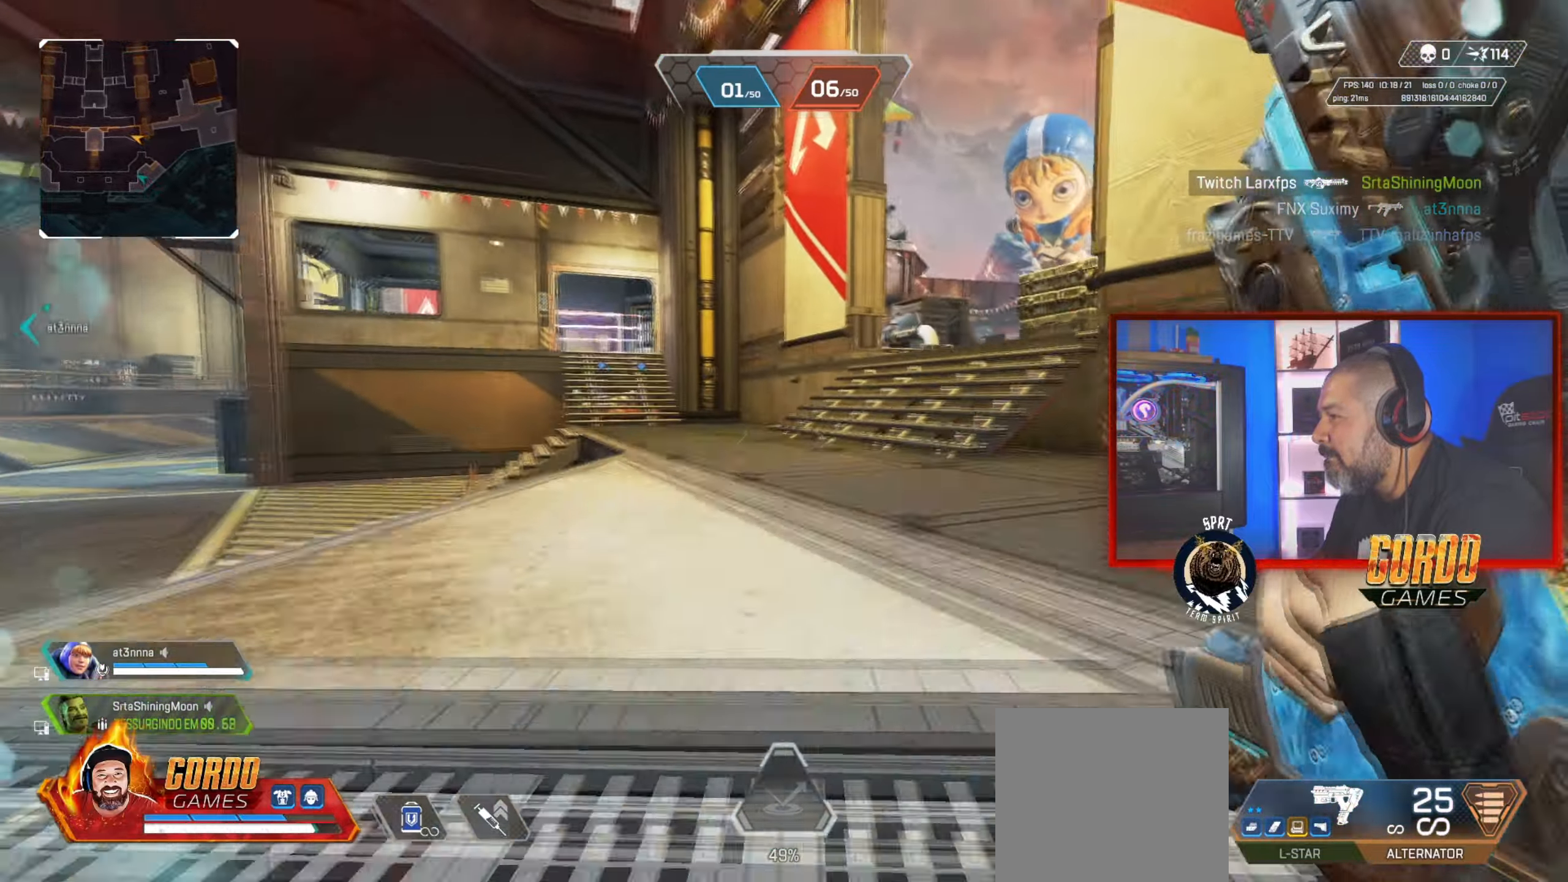
{"buttons": ["CIRCLE"], "left_stick": "up", "right_stick": "center", "button_events": [[233, "CIRCLE", "down"]]}
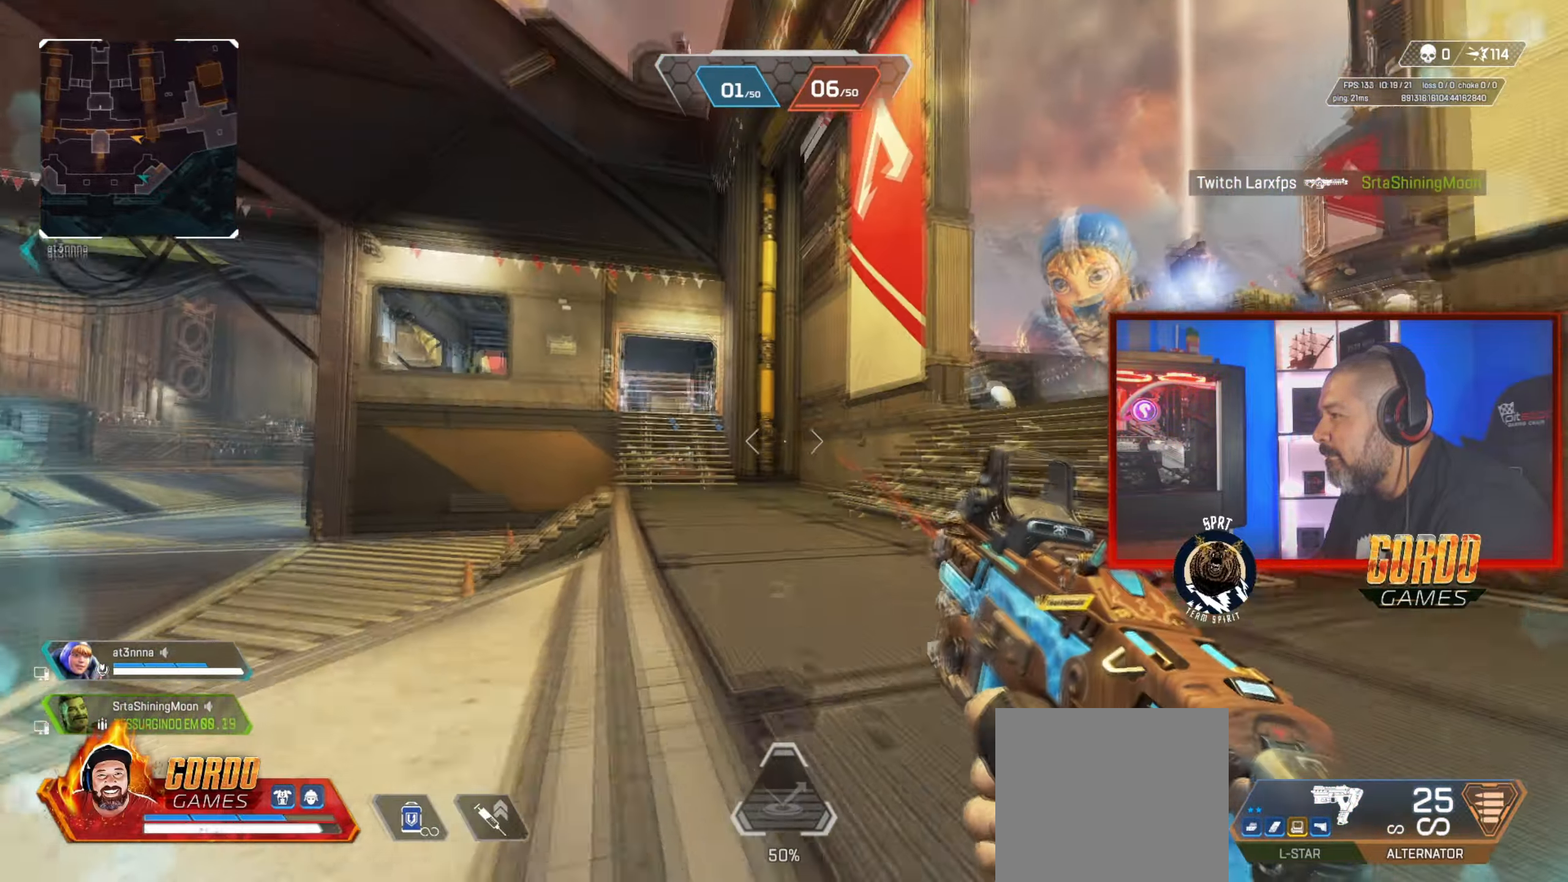
{"buttons": [], "left_stick": "up", "right_stick": "center", "button_events": [[67, "L1", "down"], [184, "L1", "up"], [217, "CIRCLE", "up"]]}
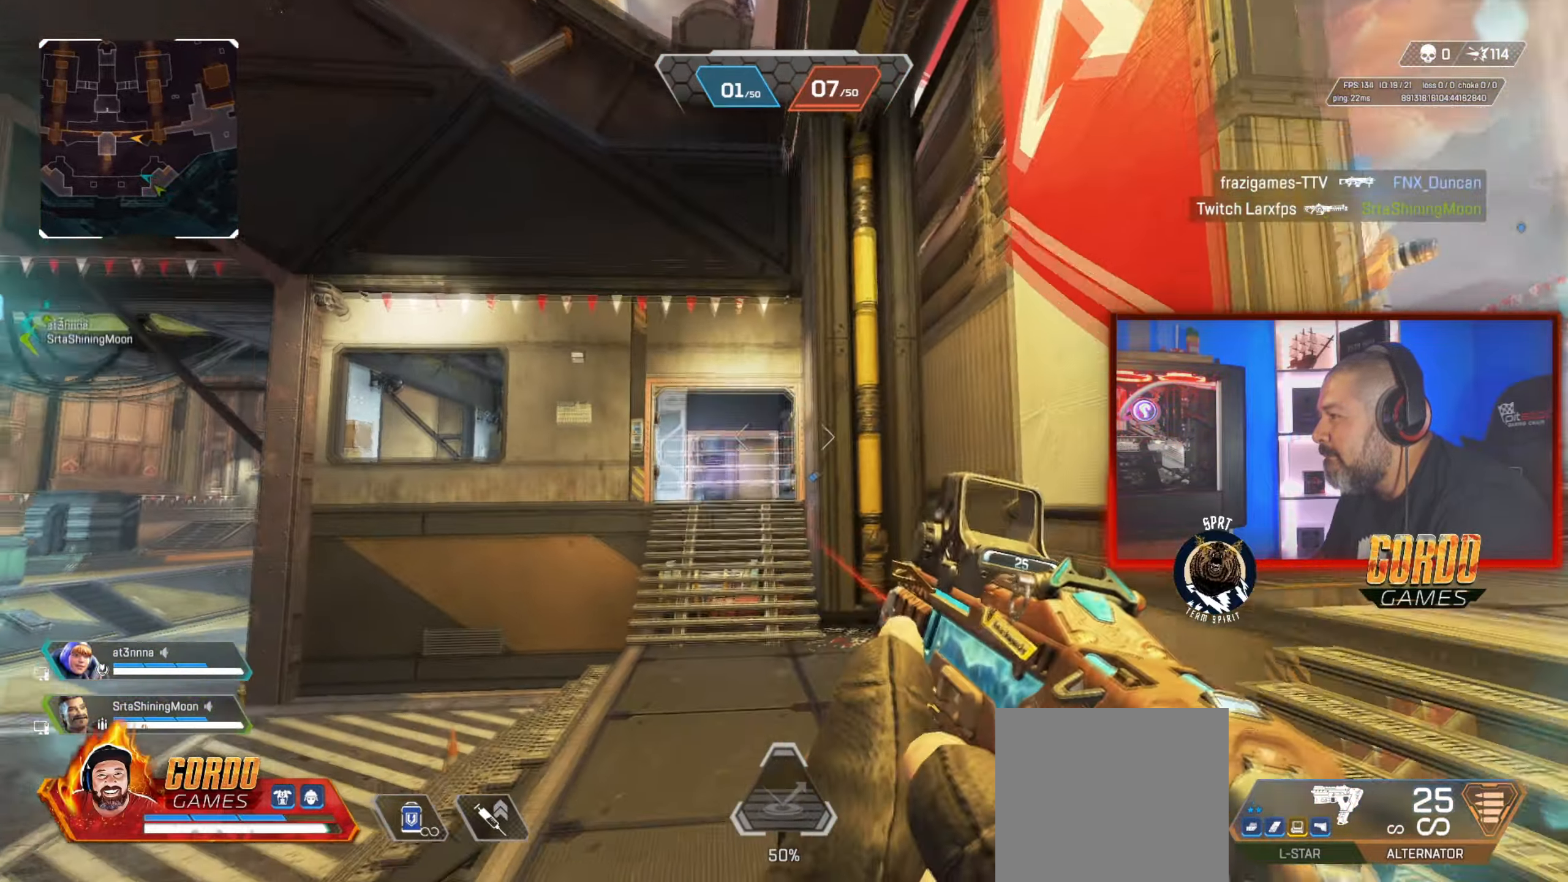
{"buttons": [], "left_stick": "up", "right_stick": "left", "button_events": []}
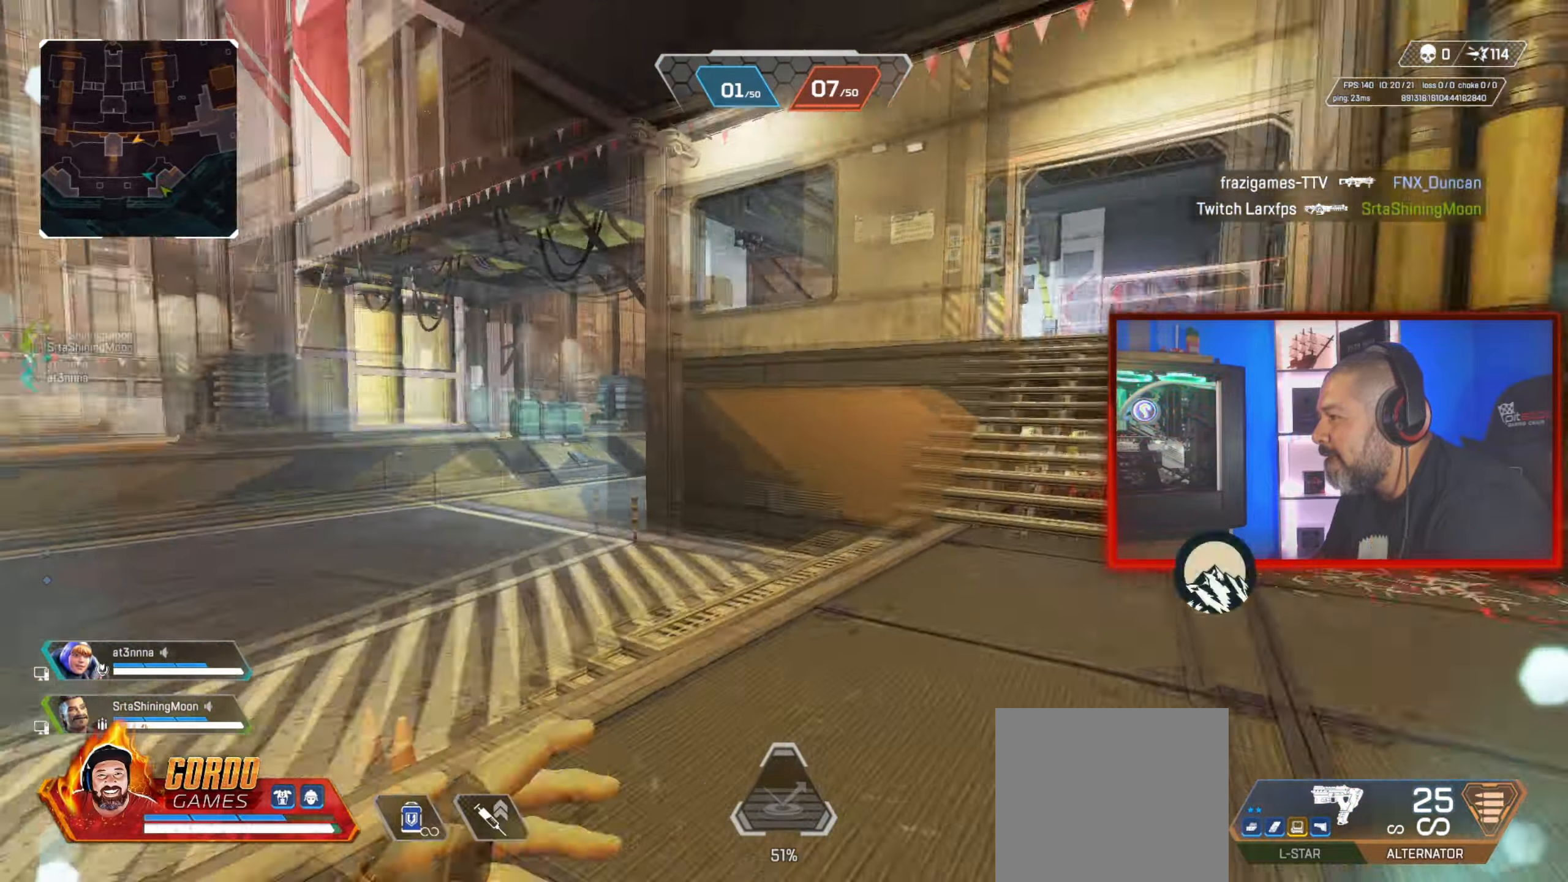
{"buttons": [], "left_stick": "up", "right_stick": "center", "button_events": []}
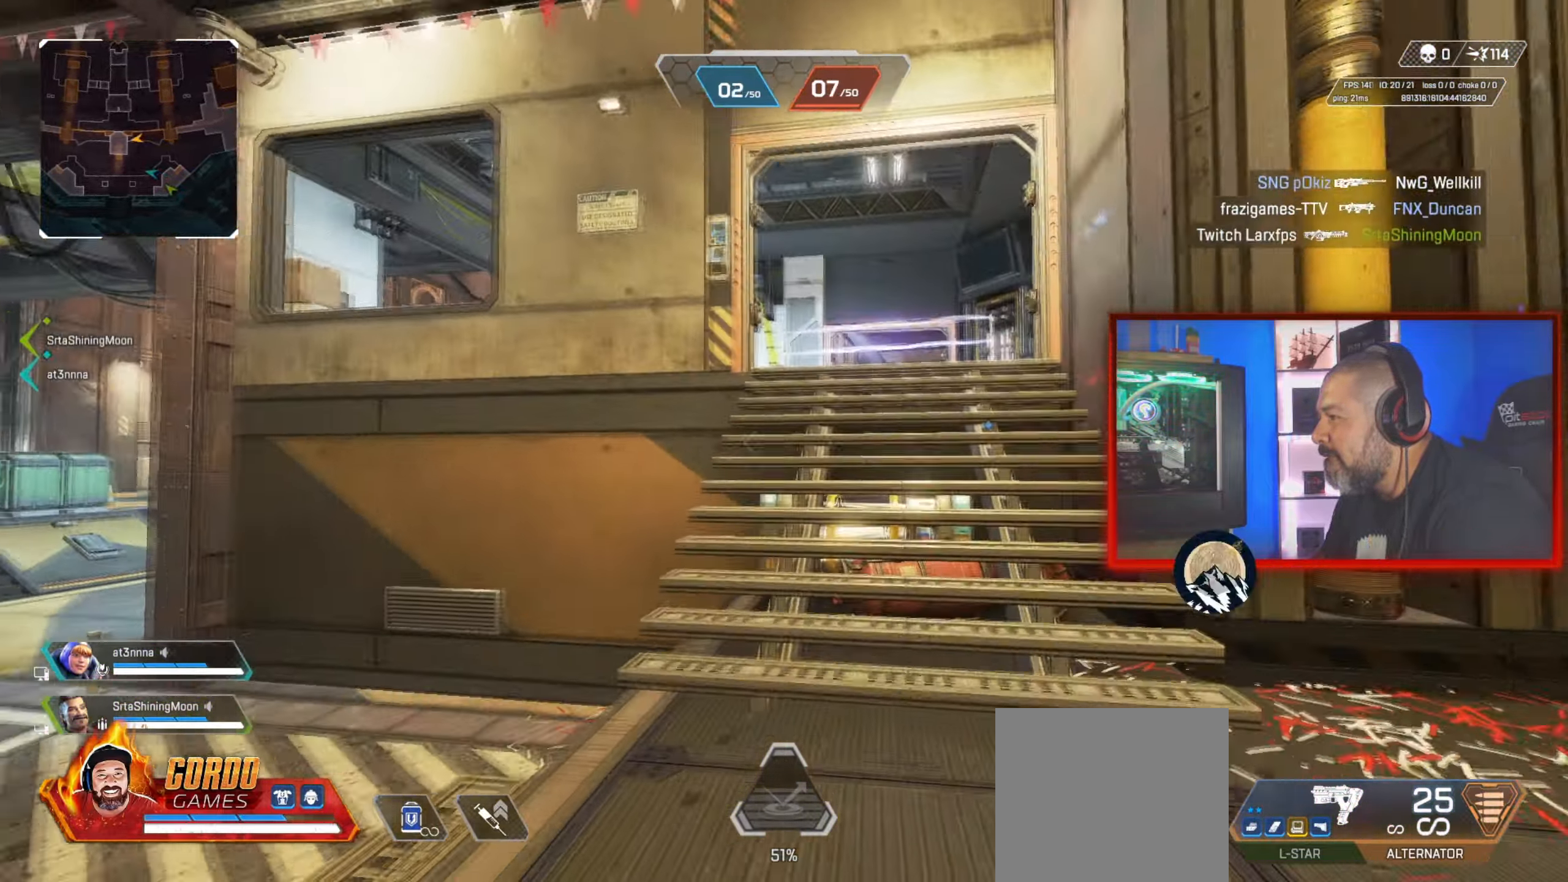
{"buttons": [], "left_stick": "up", "right_stick": "center", "button_events": []}
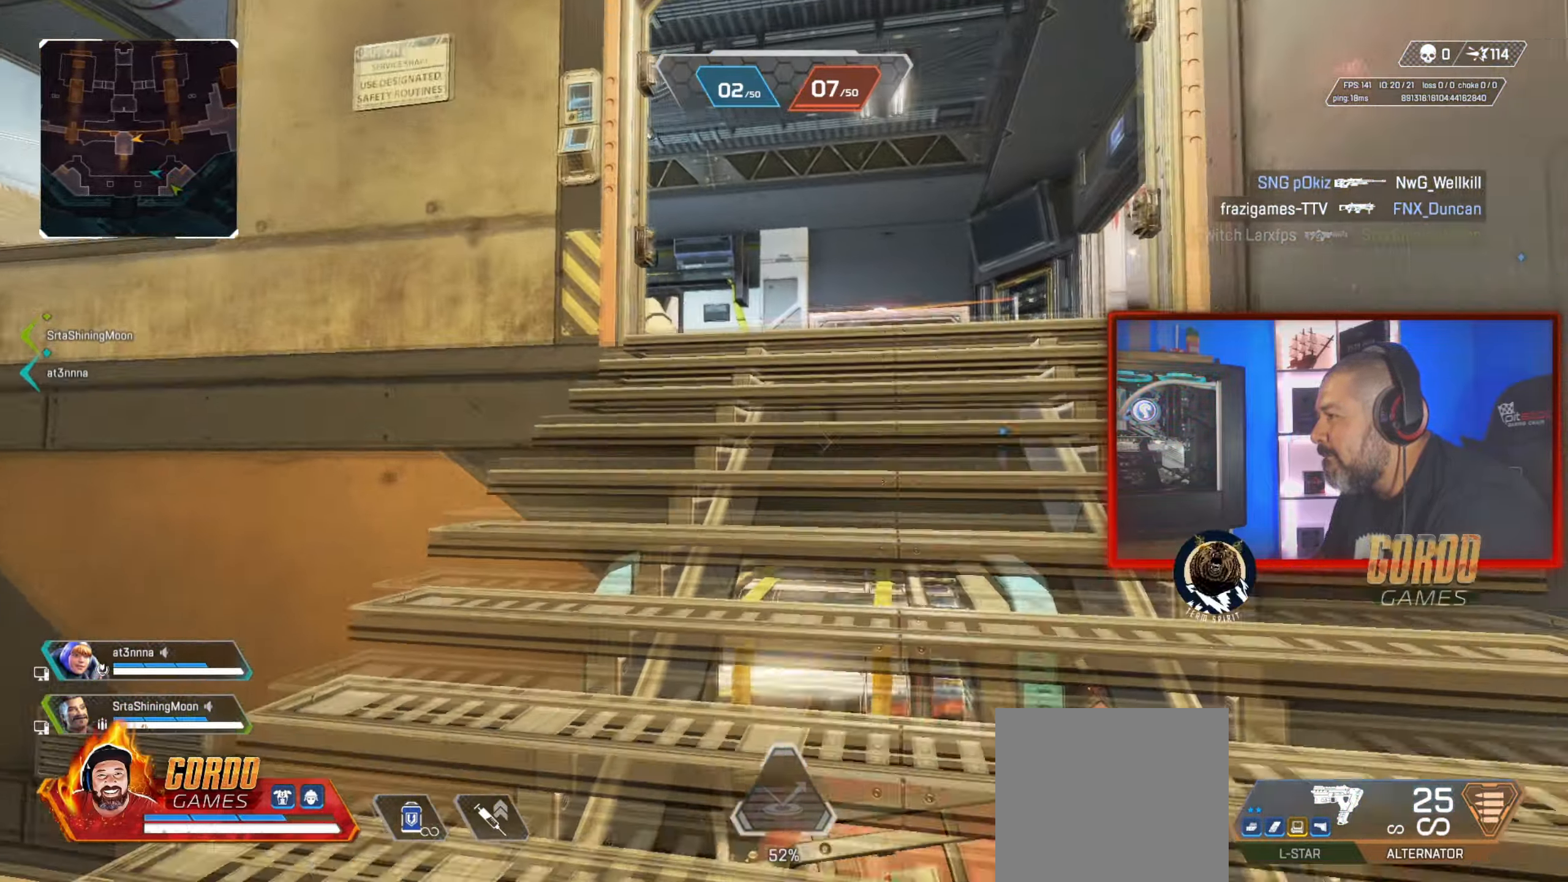
{"buttons": [], "left_stick": "up", "right_stick": "center", "button_events": []}
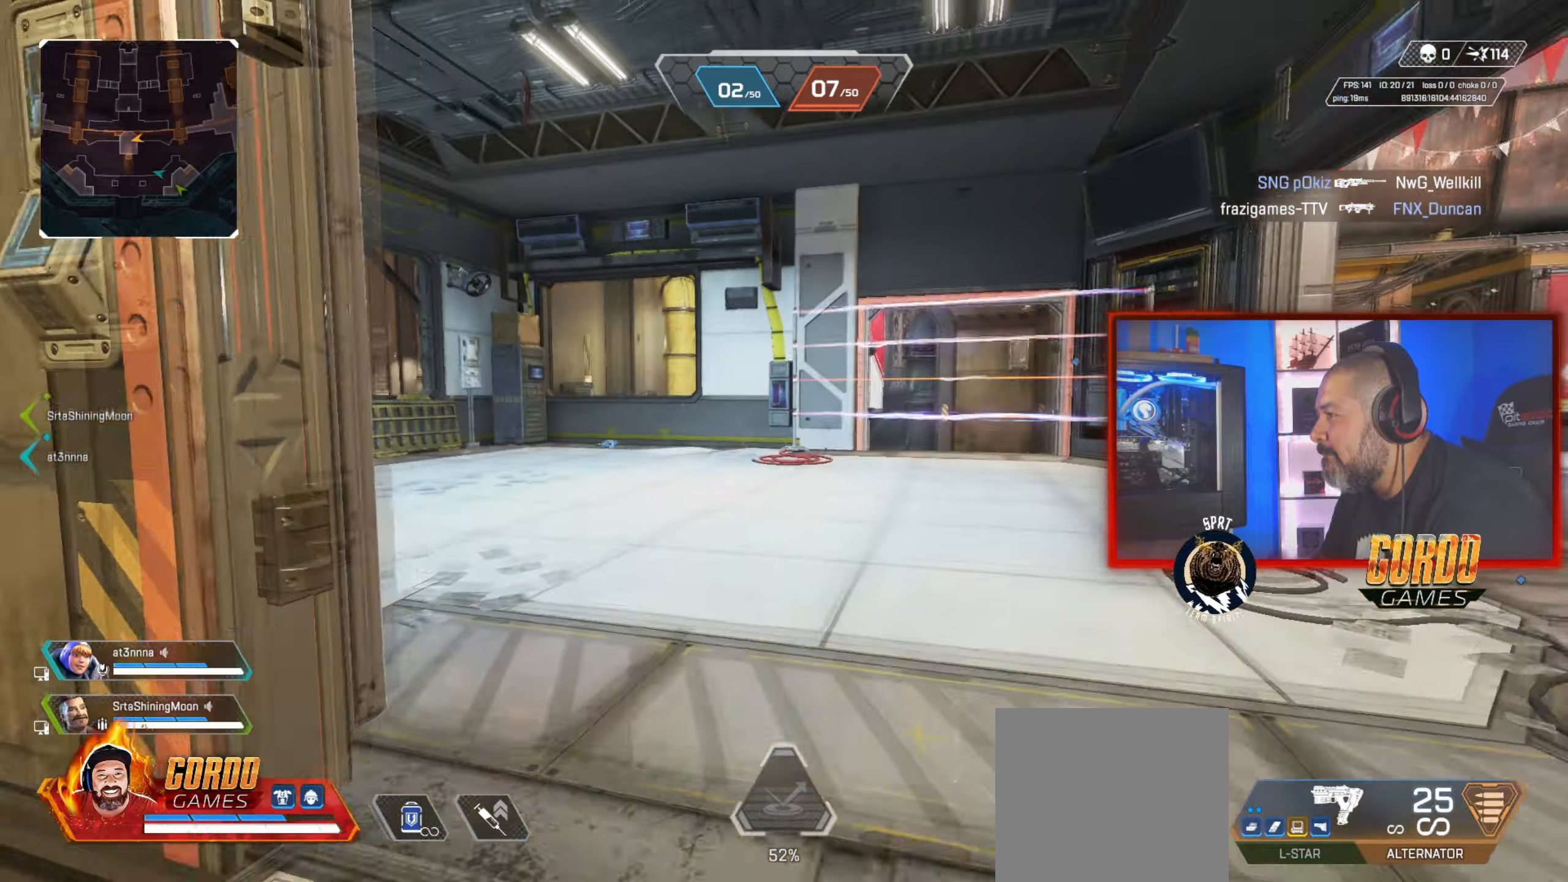
{"buttons": [], "left_stick": "up", "right_stick": "center", "button_events": []}
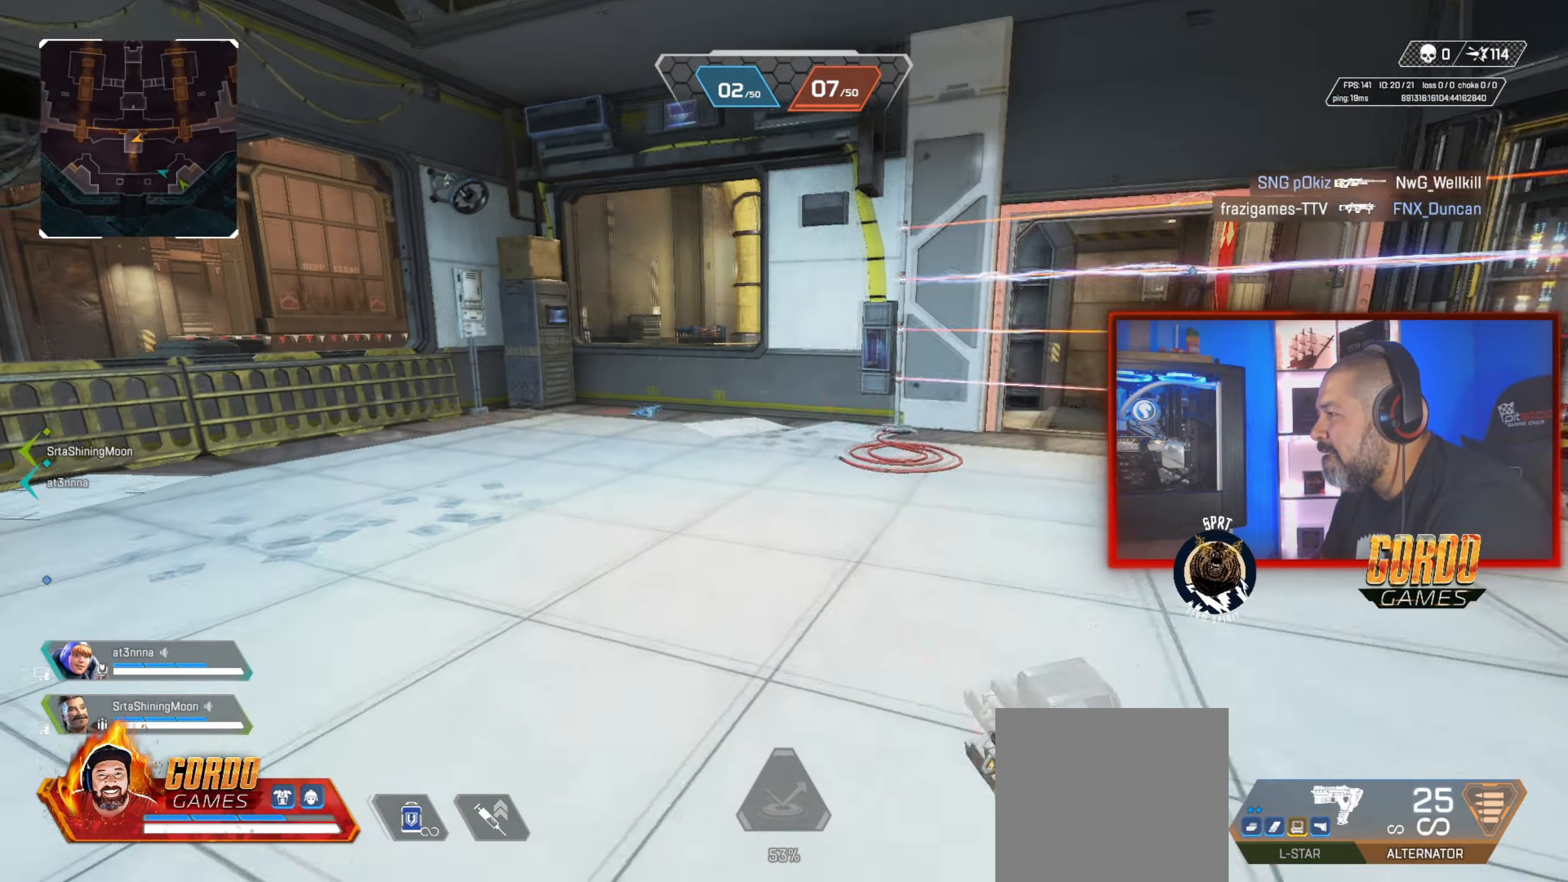
{"buttons": ["CIRCLE"], "left_stick": "up", "right_stick": "center", "button_events": [[83, "CIRCLE", "down"]]}
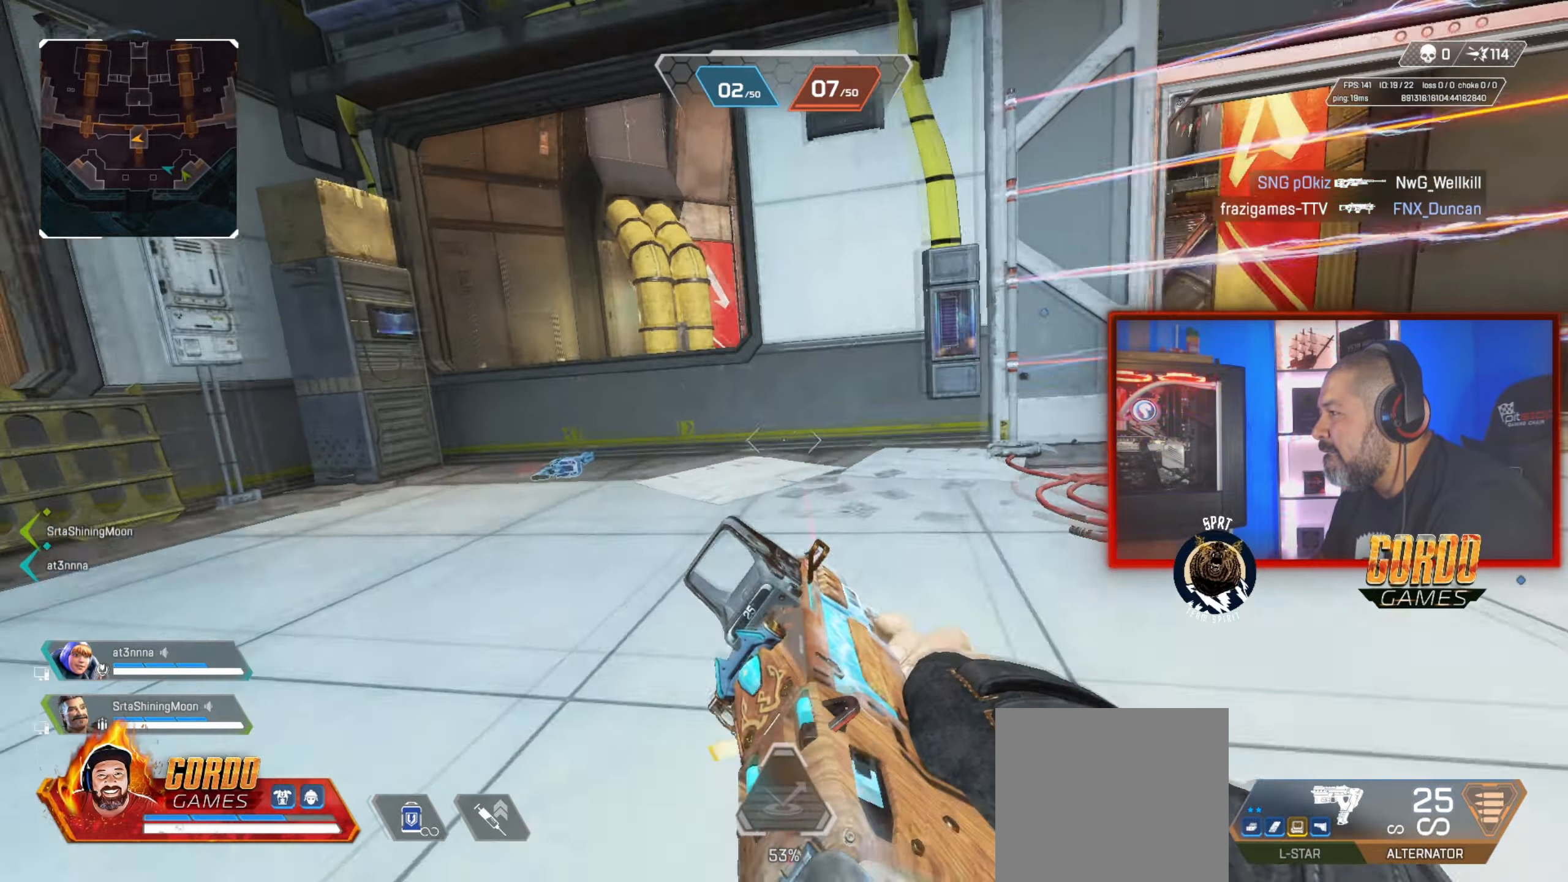
{"buttons": [], "left_stick": "up", "right_stick": "center", "button_events": [[234, "CIRCLE", "up"]]}